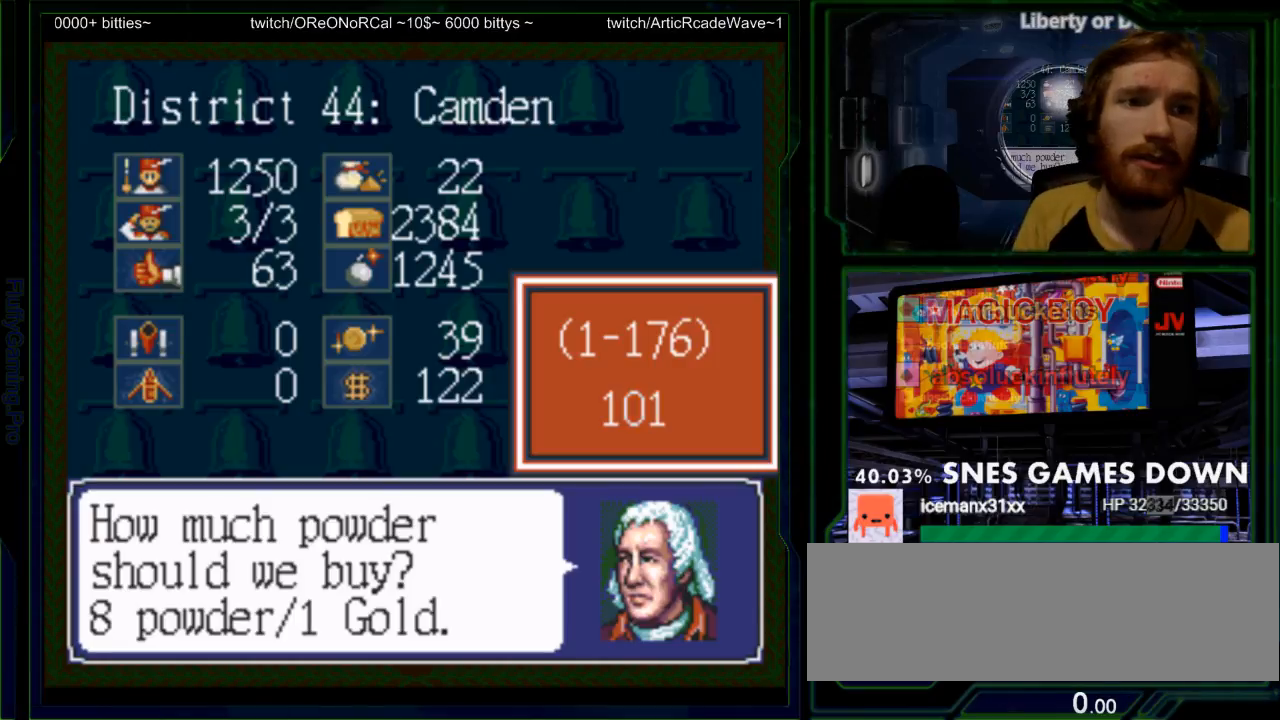
Gameplay with a controller (Nintendo layout); each line is a JSON object with the inputs held at the frame after it. "events" lists button and stick changes between this image and that frame as [ms after this image, input, new state], when the widget could be followed in between. Not read: DPAD_LEFT L3 R3.
{"buttons": ["DPAD_DOWN"], "events": [[417, "DPAD_DOWN", "down"]]}
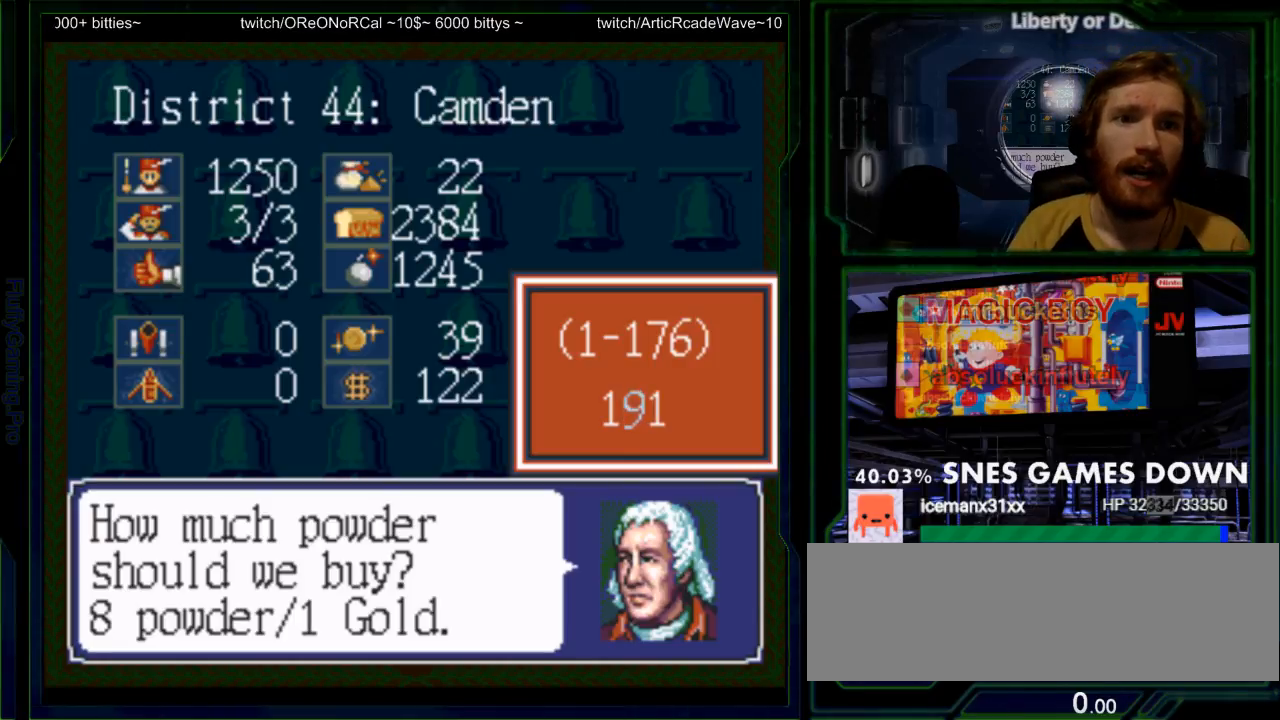
{"buttons": [], "events": [[50, "DPAD_DOWN", "up"]]}
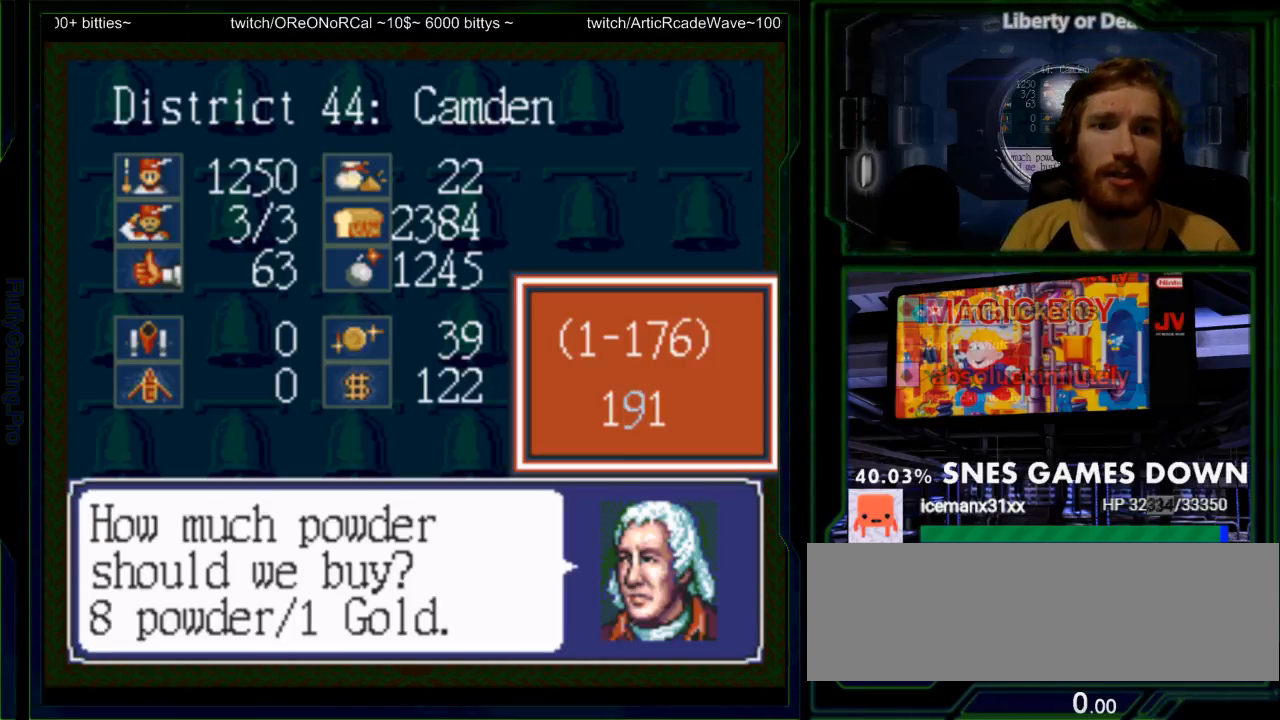
{"buttons": [], "events": []}
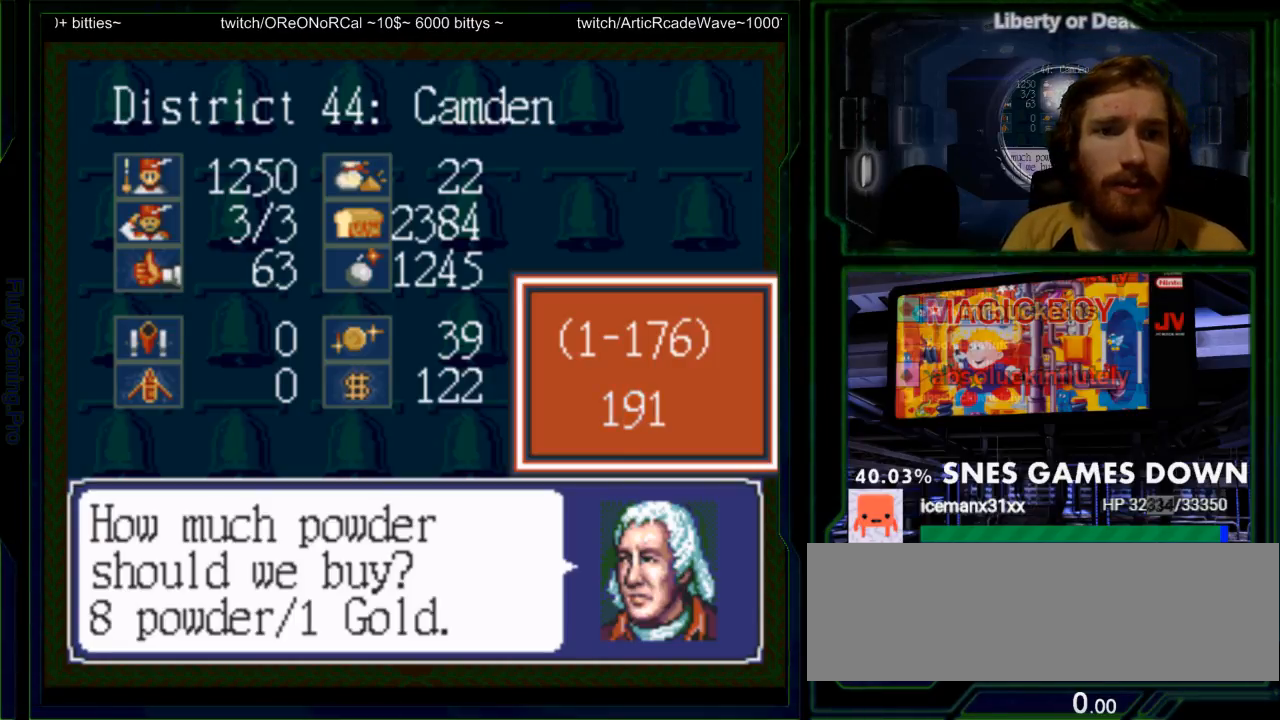
{"buttons": [], "events": [[167, "DPAD_DOWN", "down"], [283, "DPAD_DOWN", "up"]]}
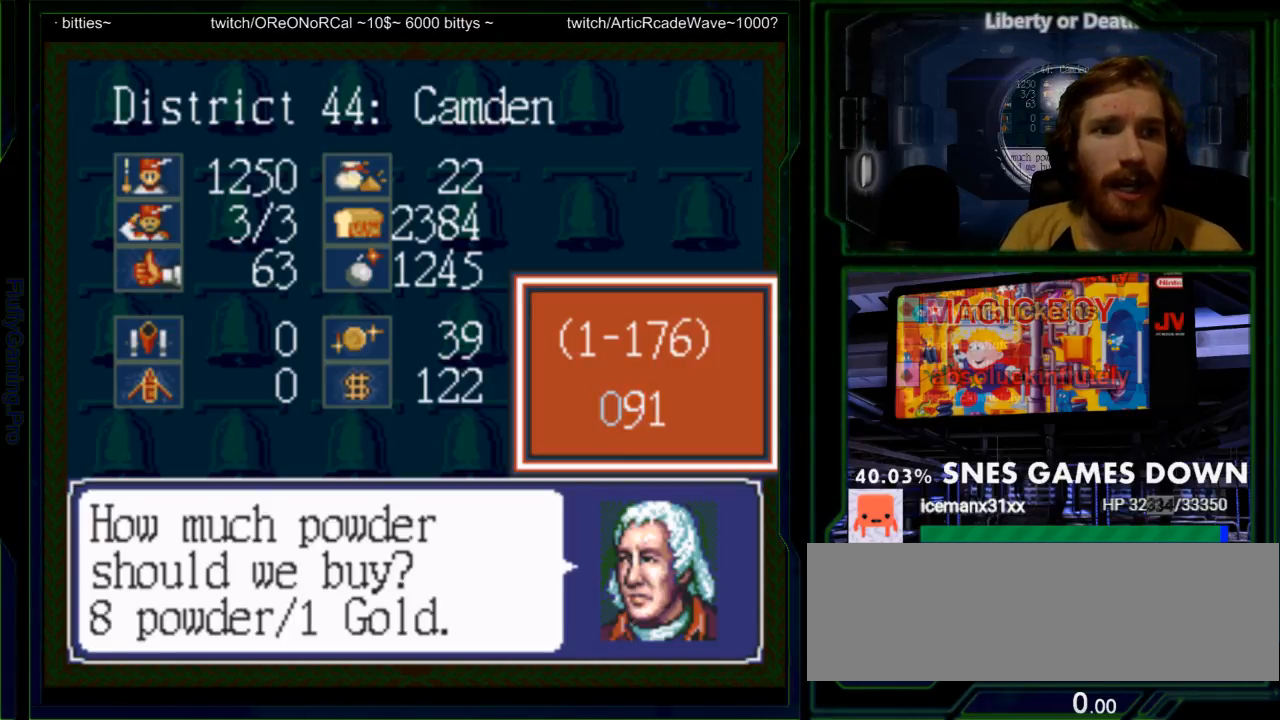
{"buttons": ["DPAD_DOWN"], "events": [[133, "DPAD_RIGHT", "down"], [267, "DPAD_RIGHT", "up"], [483, "DPAD_DOWN", "down"]]}
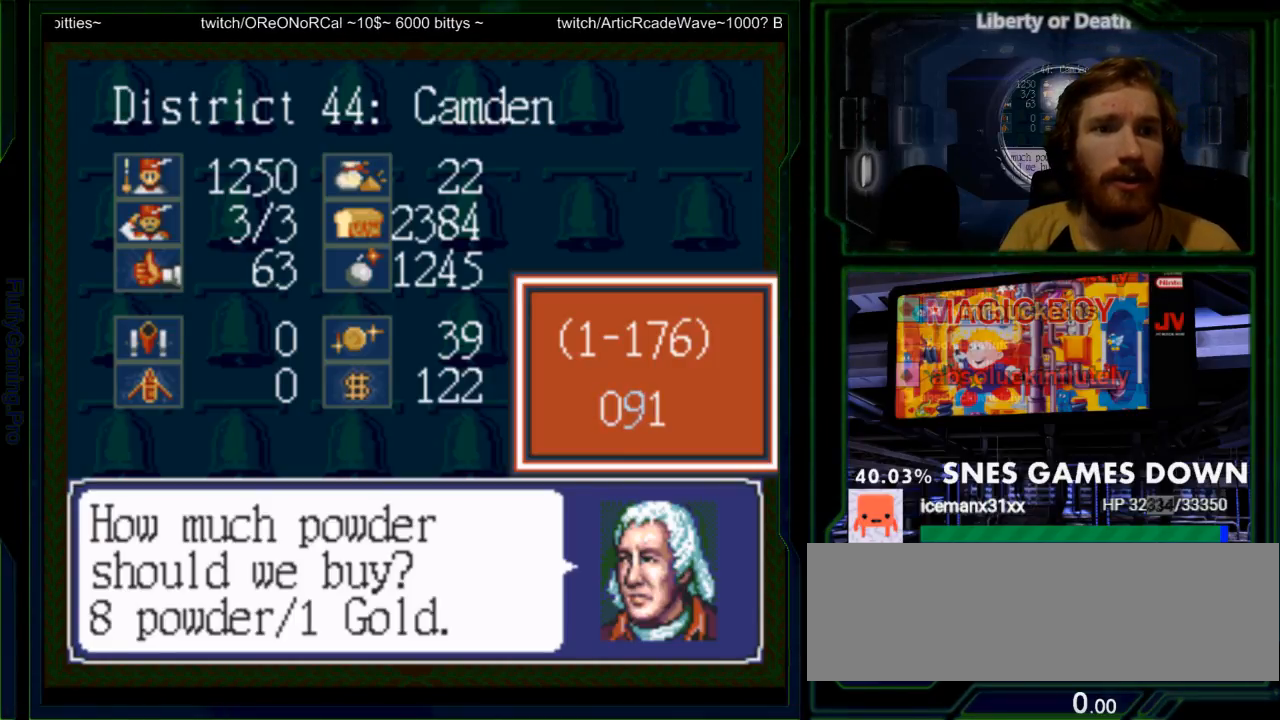
{"buttons": ["DPAD_DOWN"], "events": [[117, "DPAD_DOWN", "up"], [183, "DPAD_DOWN", "down"], [283, "DPAD_DOWN", "up"], [350, "DPAD_DOWN", "down"], [467, "DPAD_DOWN", "up"], [500, "DPAD_DOWN", "down"]]}
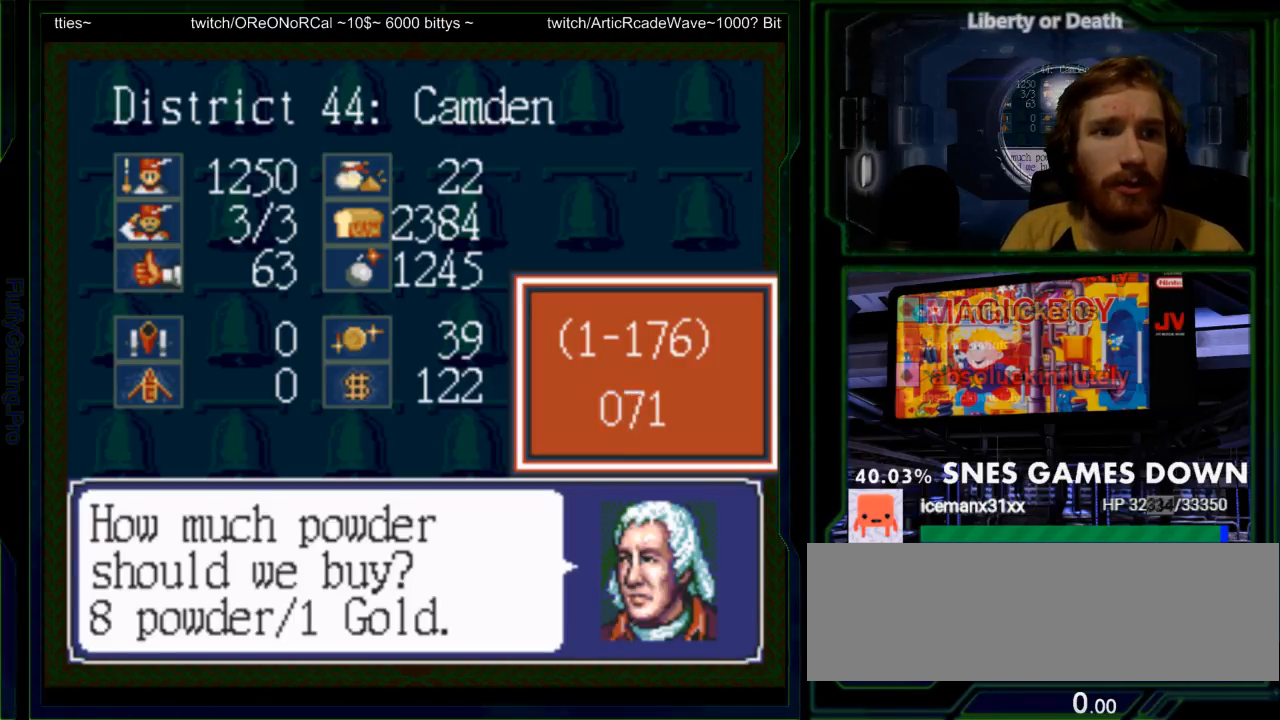
{"buttons": [], "events": [[167, "DPAD_DOWN", "up"]]}
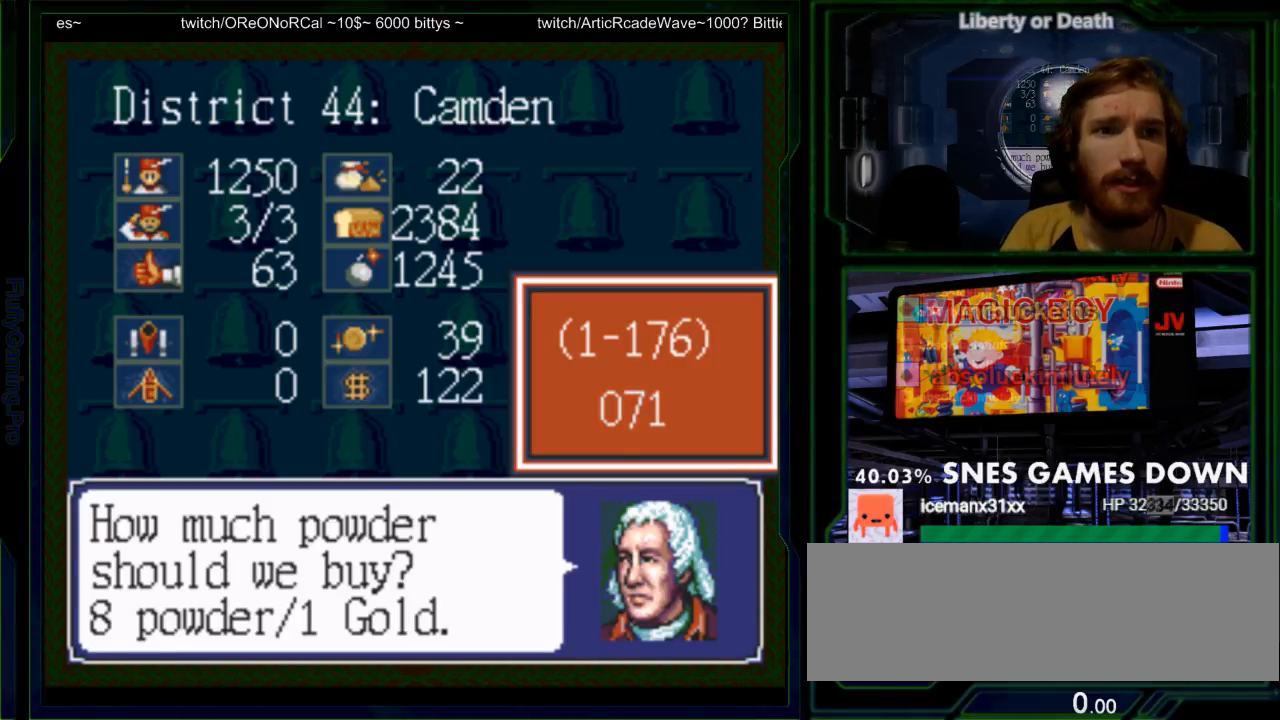
{"buttons": [], "events": [[333, "DPAD_UP", "down"], [433, "DPAD_UP", "up"]]}
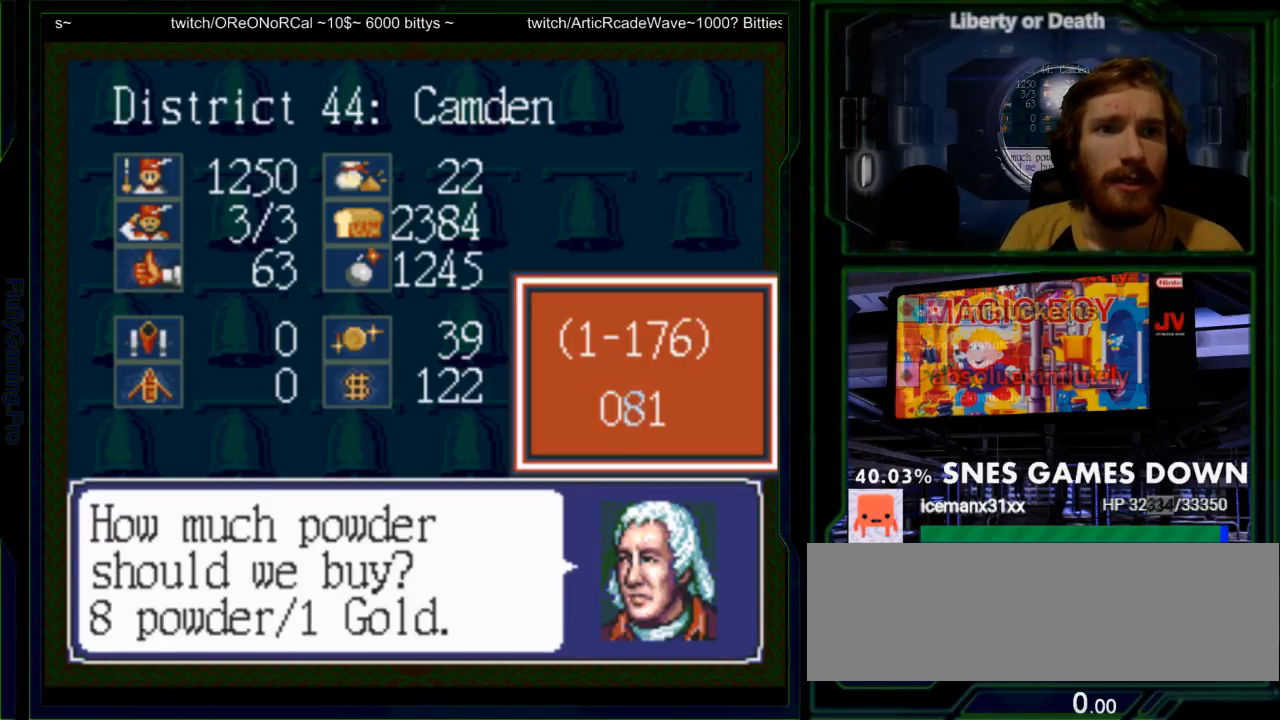
{"buttons": ["DPAD_UP"], "events": [[450, "DPAD_UP", "down"]]}
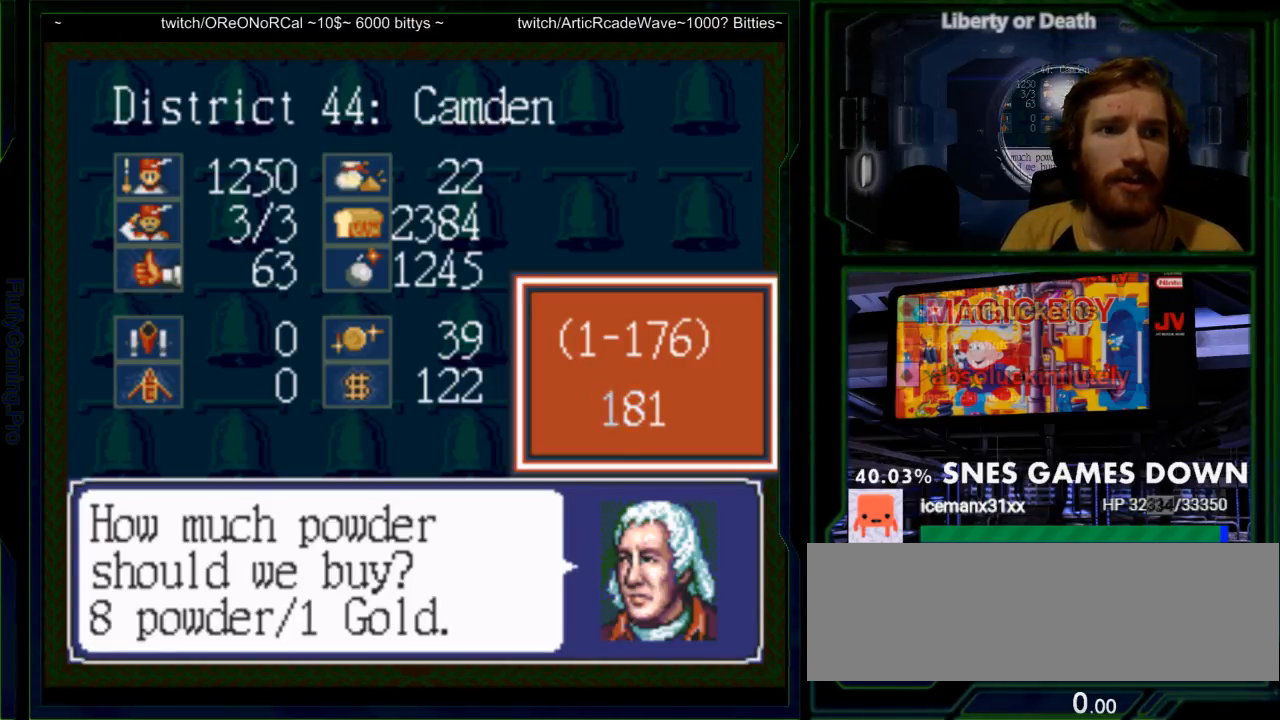
{"buttons": [], "events": [[33, "DPAD_UP", "up"]]}
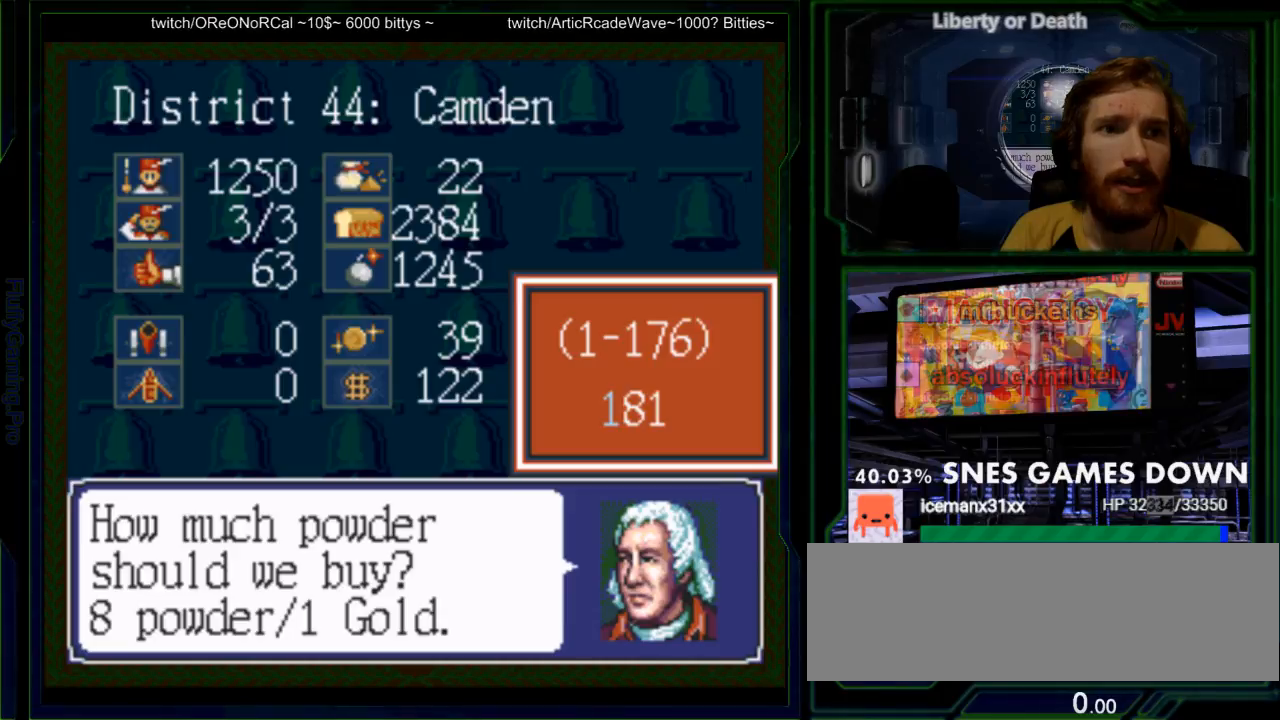
{"buttons": [], "events": []}
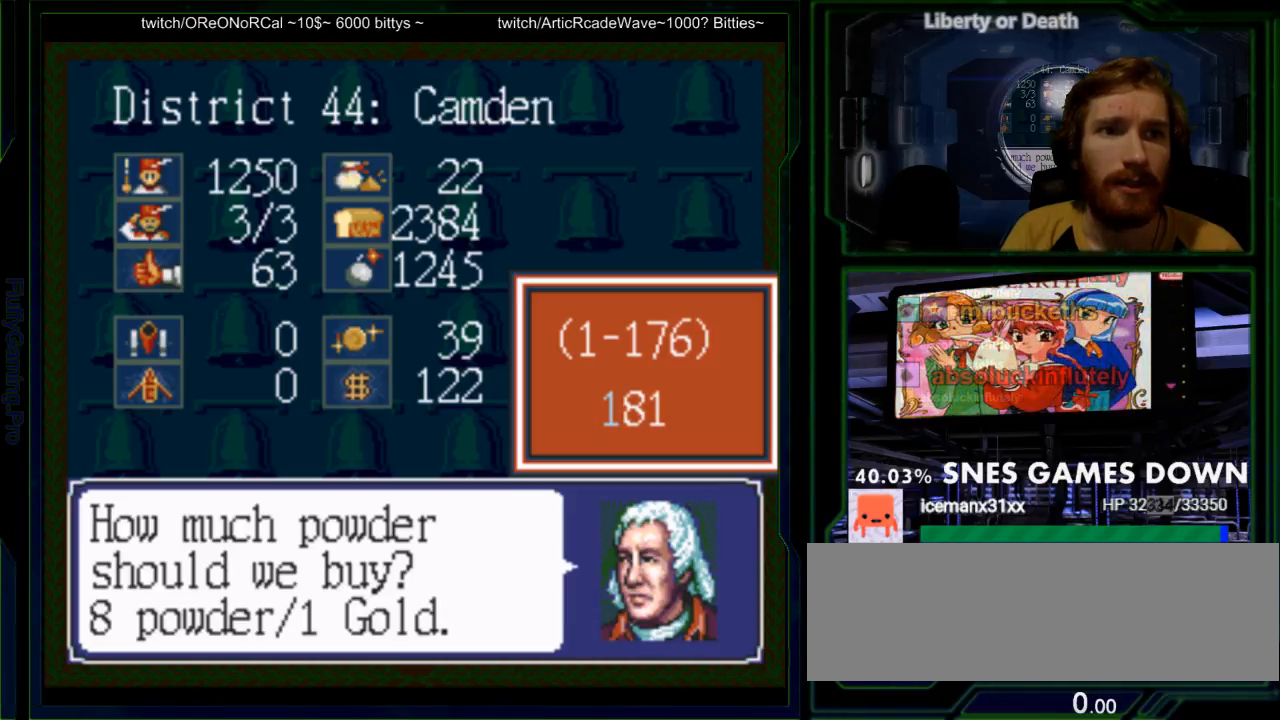
{"buttons": [], "events": [[317, "DPAD_RIGHT", "down"], [417, "DPAD_RIGHT", "up"]]}
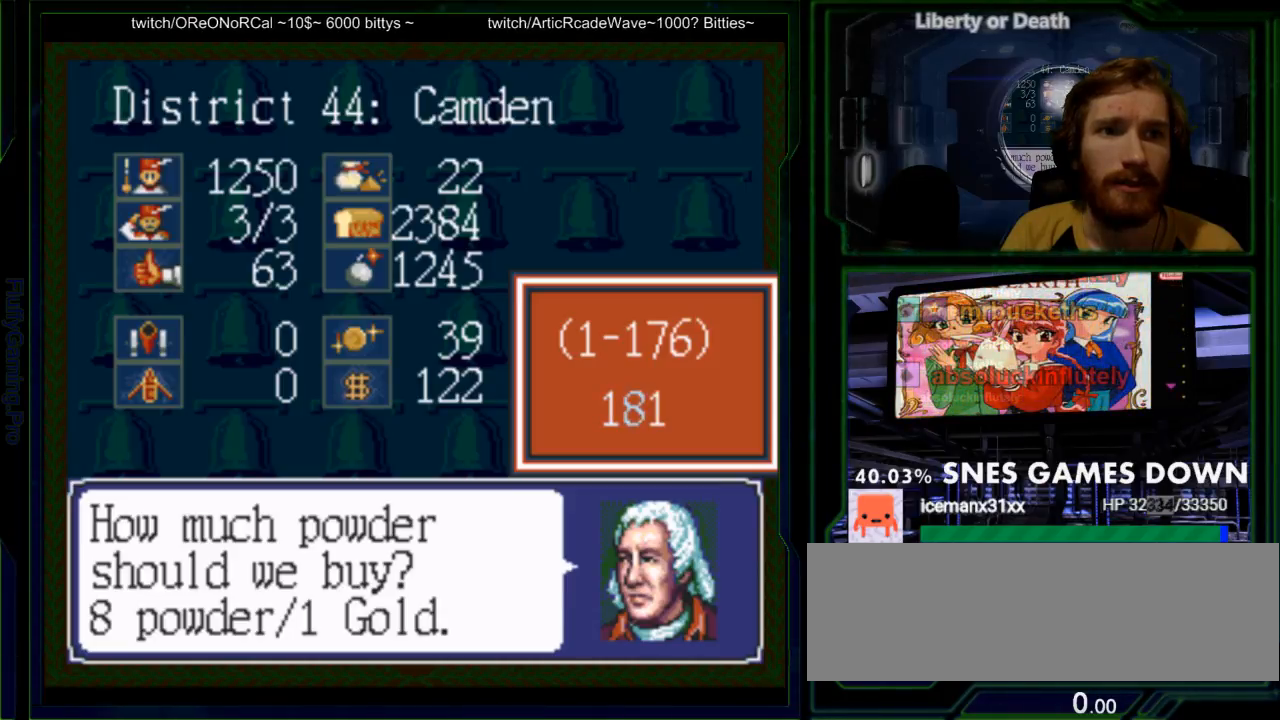
{"buttons": [], "events": [[367, "DPAD_UP", "down"], [500, "DPAD_UP", "up"]]}
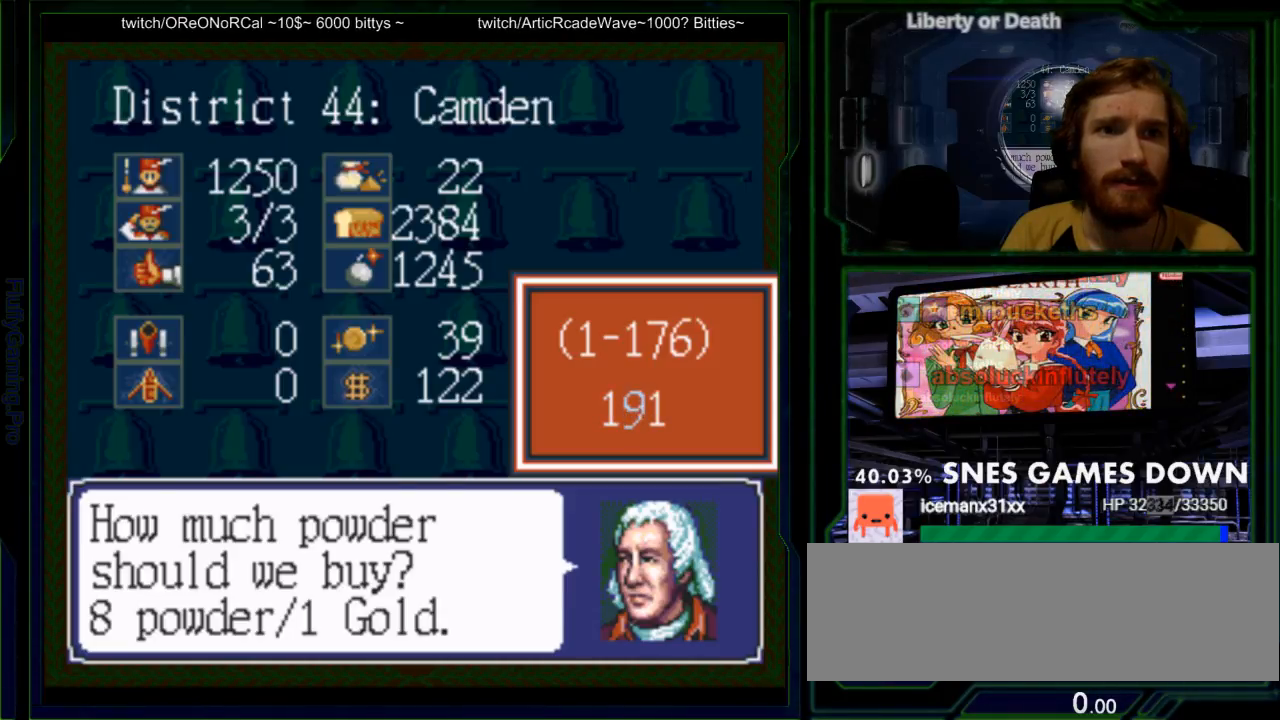
{"buttons": [], "events": [[250, "DPAD_UP", "down"], [383, "DPAD_UP", "up"]]}
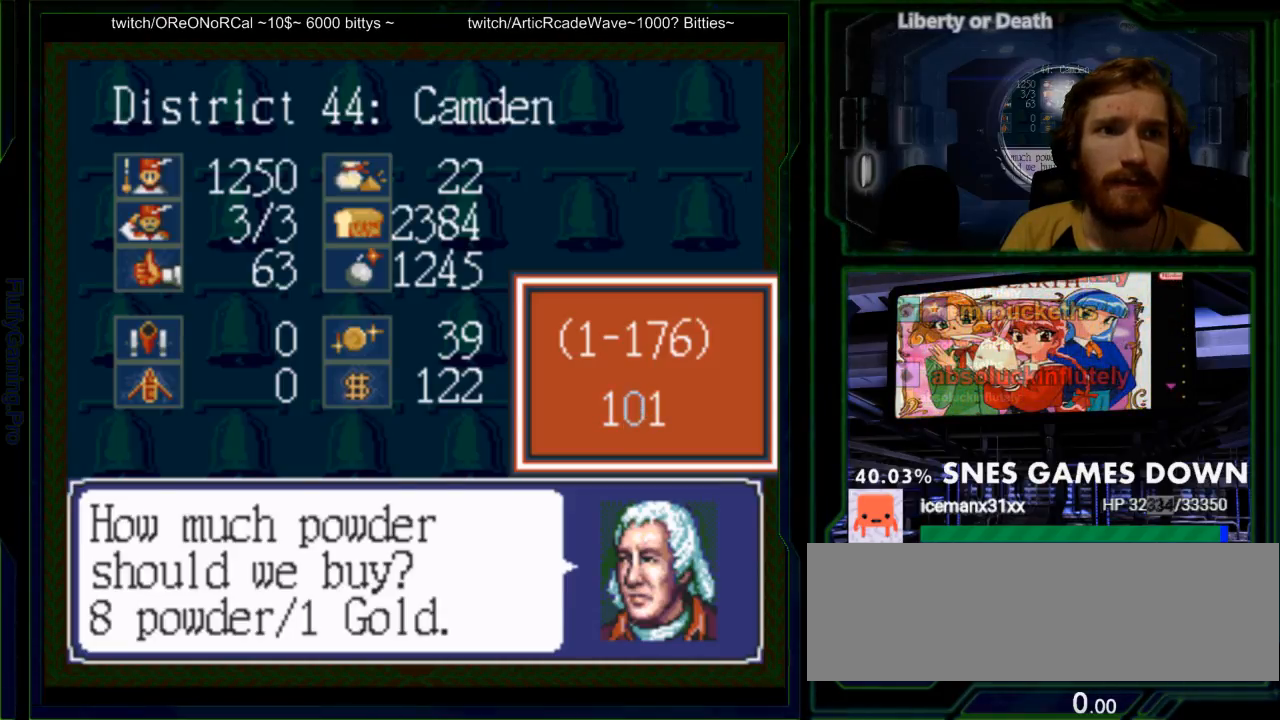
{"buttons": [], "events": [[167, "DPAD_UP", "down"], [233, "DPAD_UP", "up"], [367, "DPAD_DOWN", "down"], [467, "DPAD_DOWN", "up"]]}
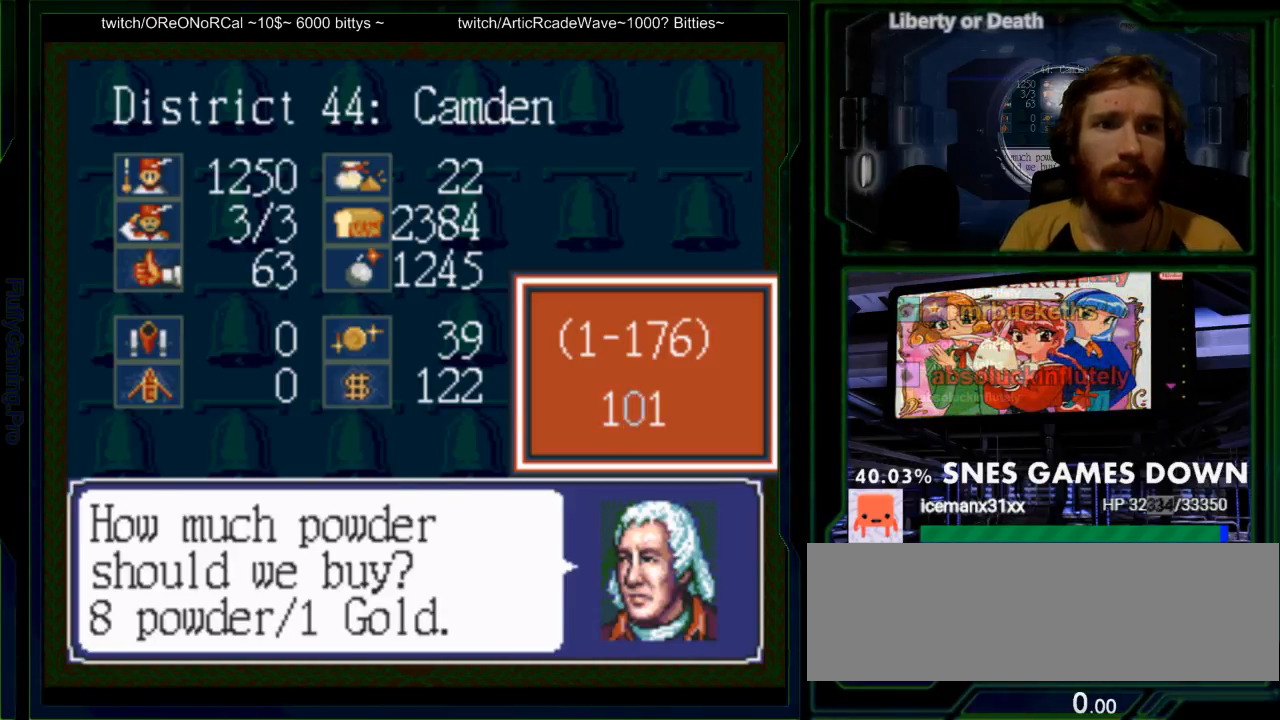
{"buttons": [], "events": [[17, "DPAD_DOWN", "down"], [150, "DPAD_DOWN", "up"], [183, "DPAD_DOWN", "down"], [283, "DPAD_DOWN", "up"], [383, "DPAD_DOWN", "down"], [483, "DPAD_DOWN", "up"]]}
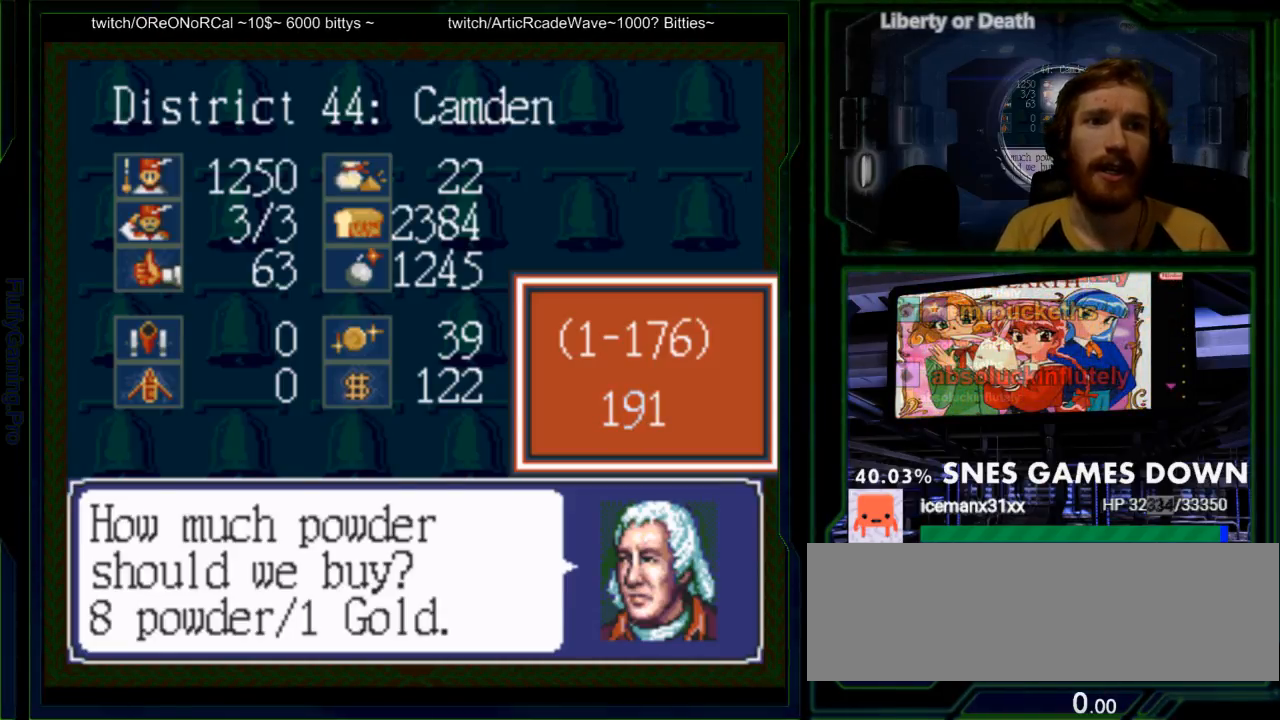
{"buttons": [], "events": []}
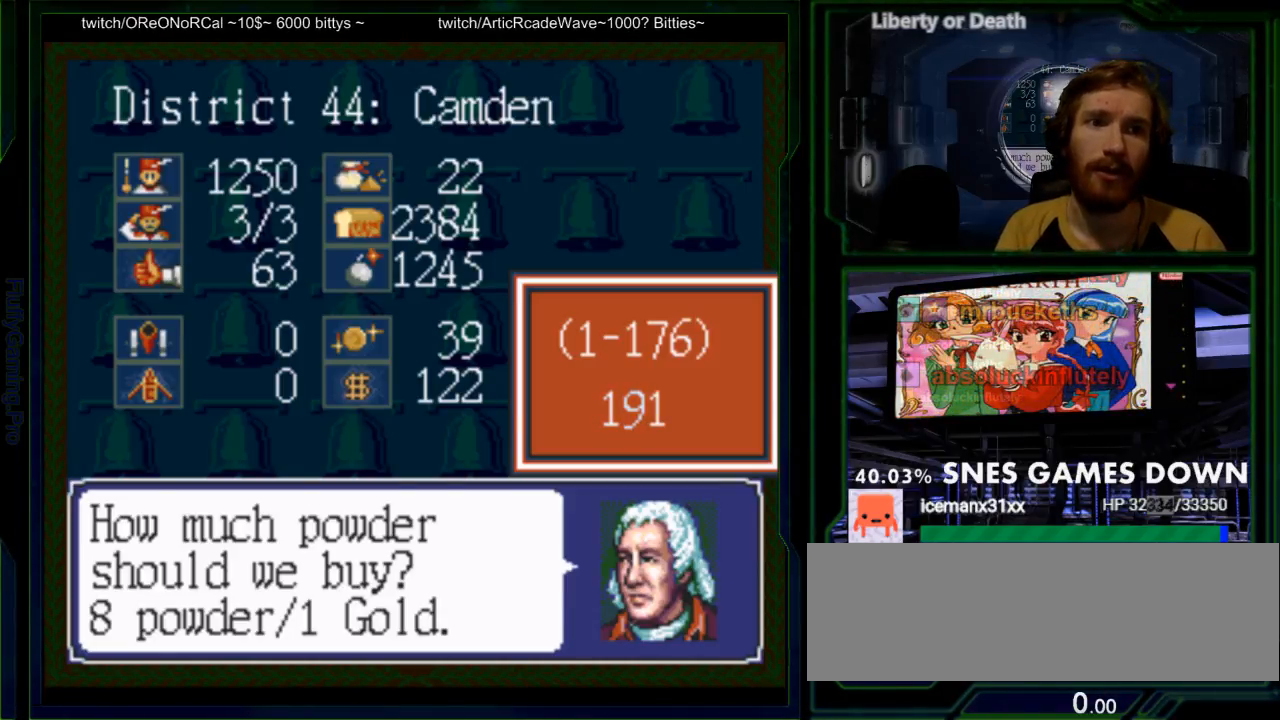
{"buttons": []}
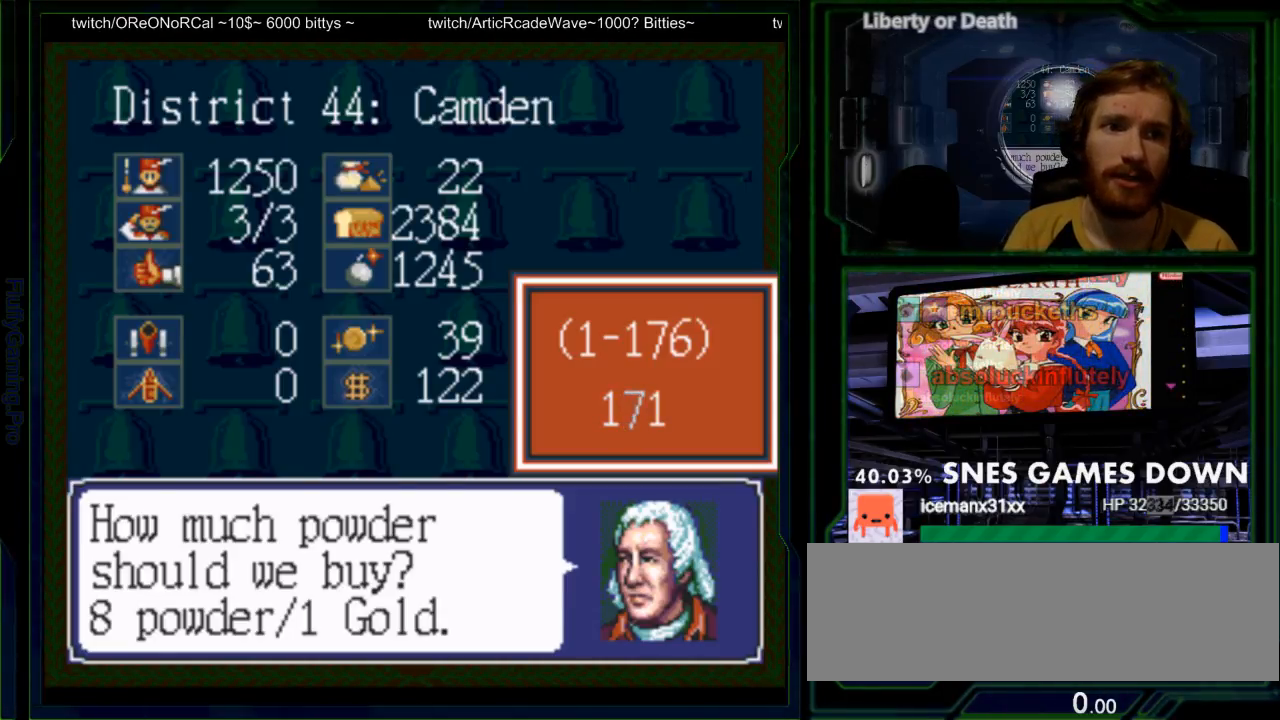
{"buttons": [], "events": [[200, "DPAD_DOWN", "down"], [267, "DPAD_DOWN", "up"]]}
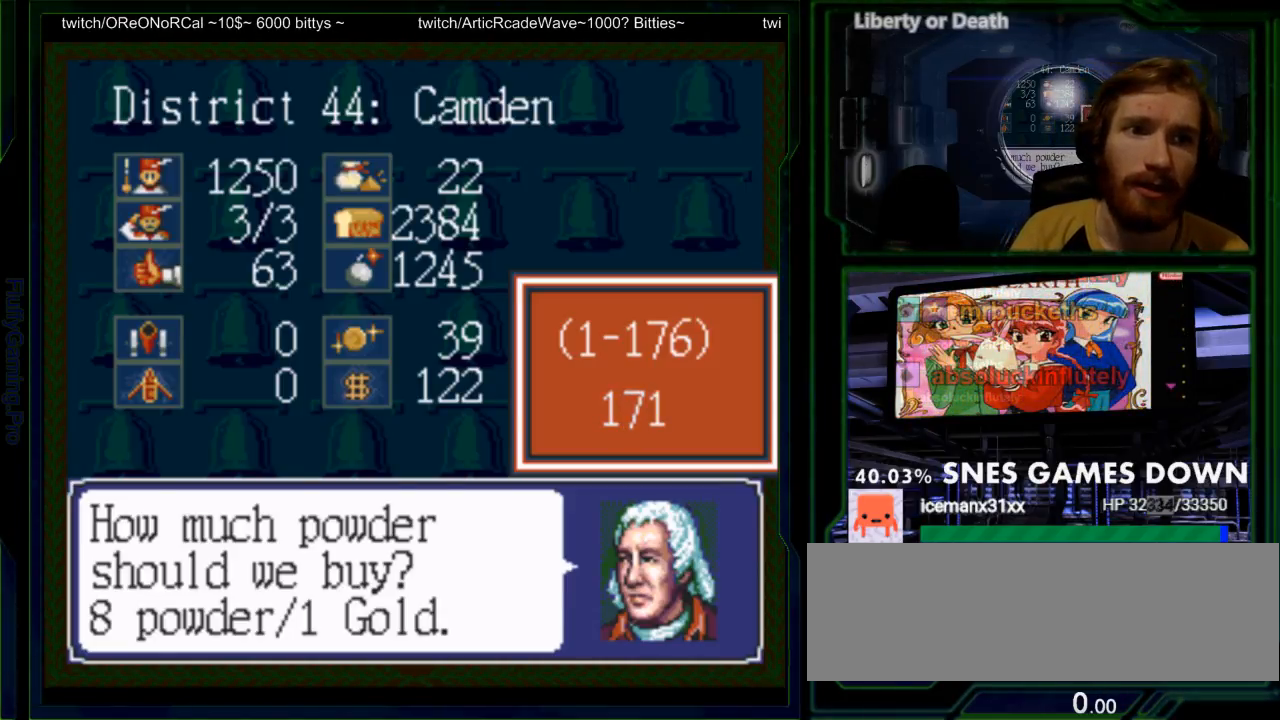
{"buttons": [], "events": [[283, "DPAD_DOWN", "down"], [317, "DPAD_DOWN", "up"]]}
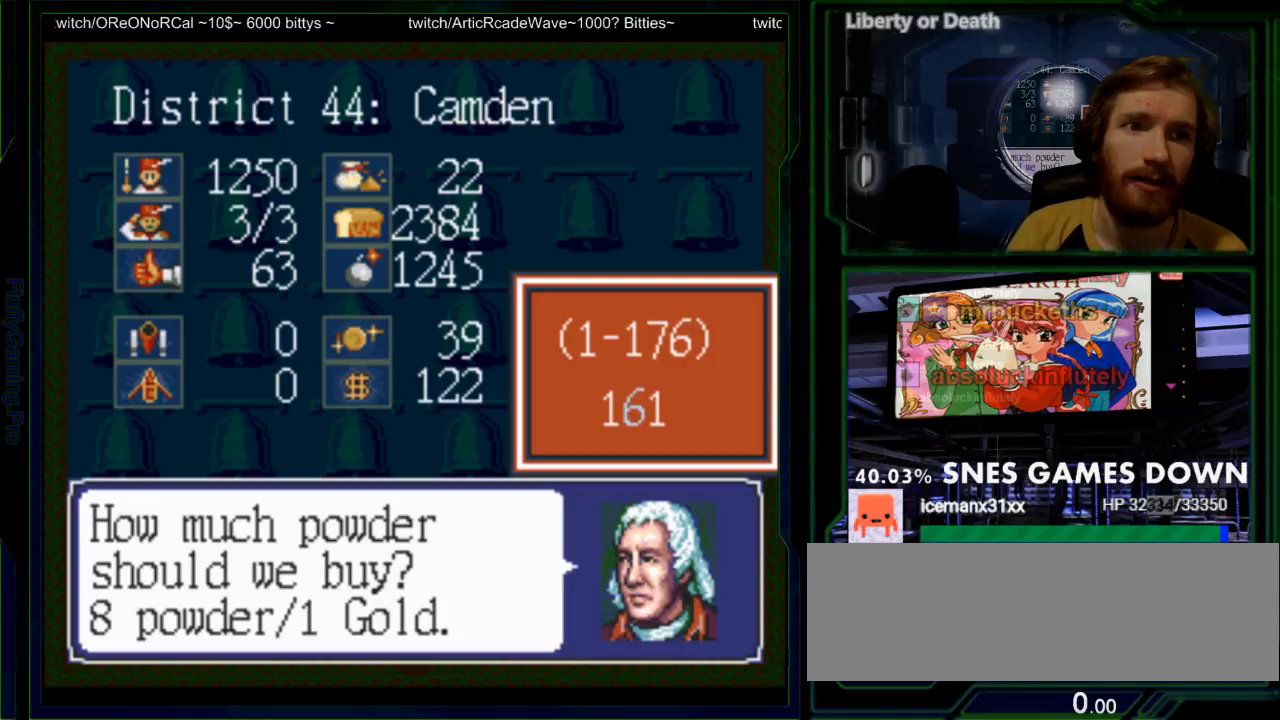
{"buttons": ["A"], "events": [[100, "DPAD_UP", "down"], [200, "DPAD_UP", "up"], [367, "A", "down"]]}
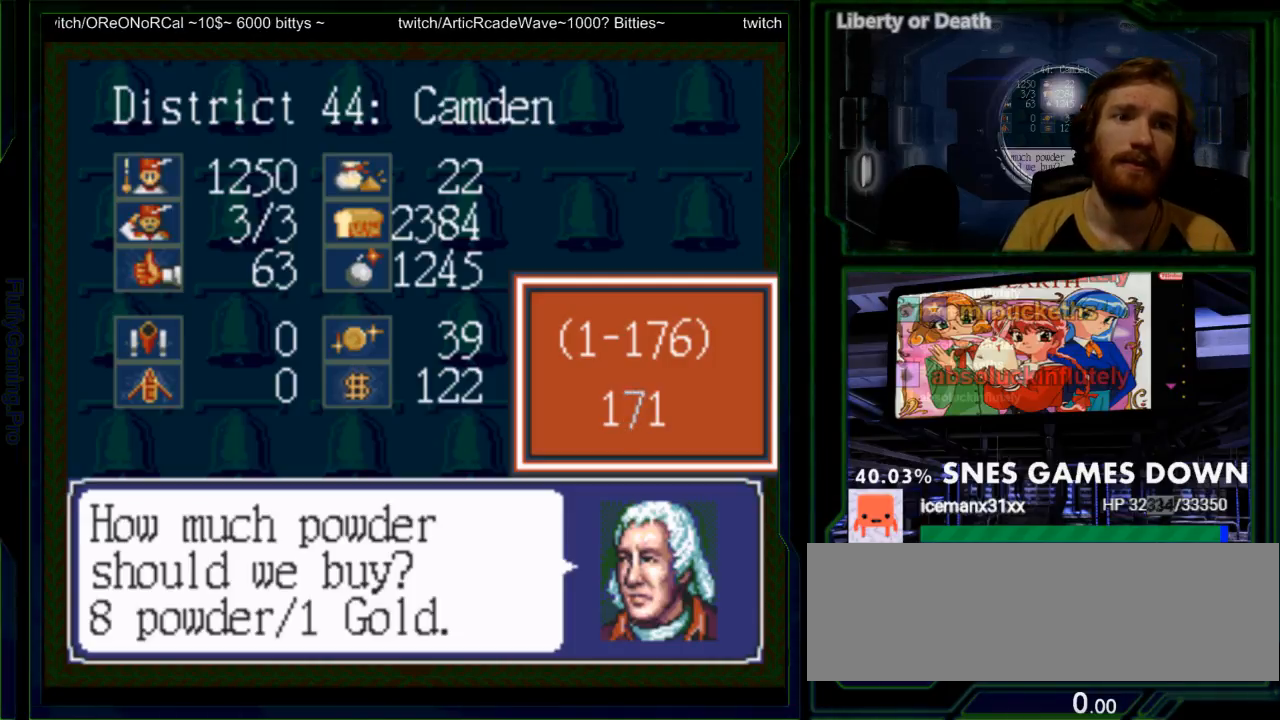
{"buttons": [], "events": [[17, "A", "up"]]}
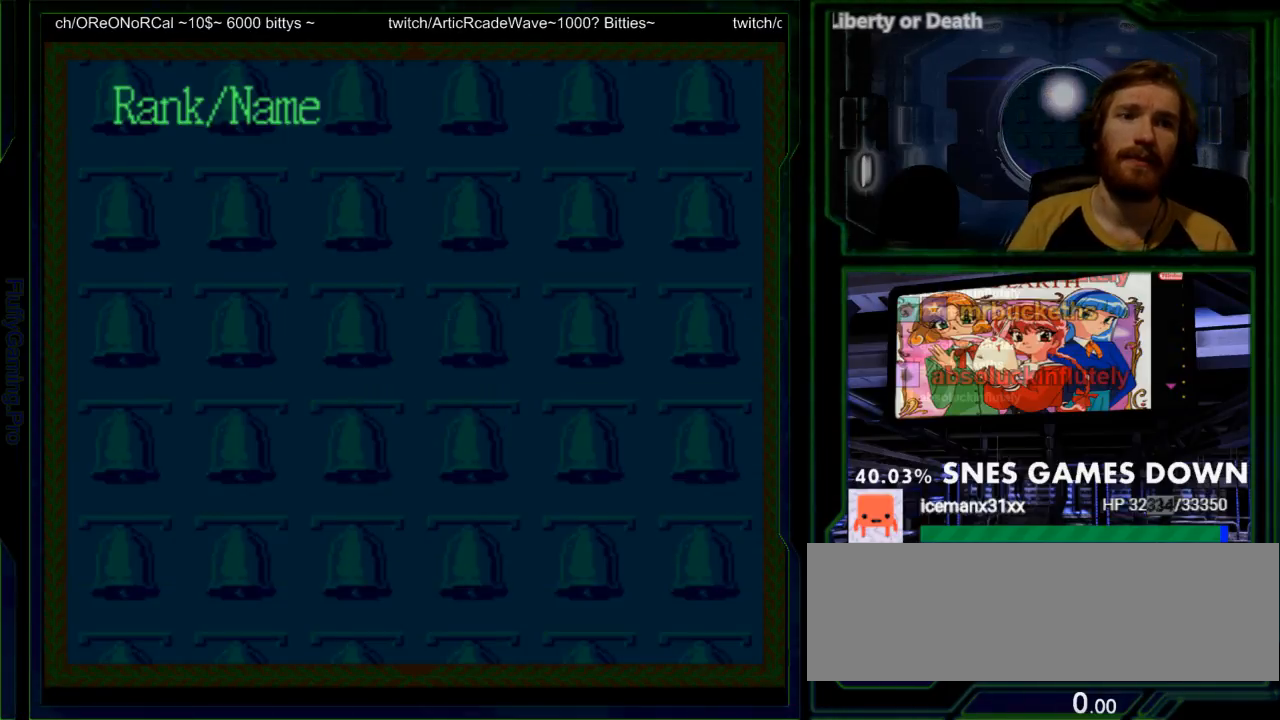
{"buttons": [], "events": [[367, "A", "down"], [467, "A", "up"]]}
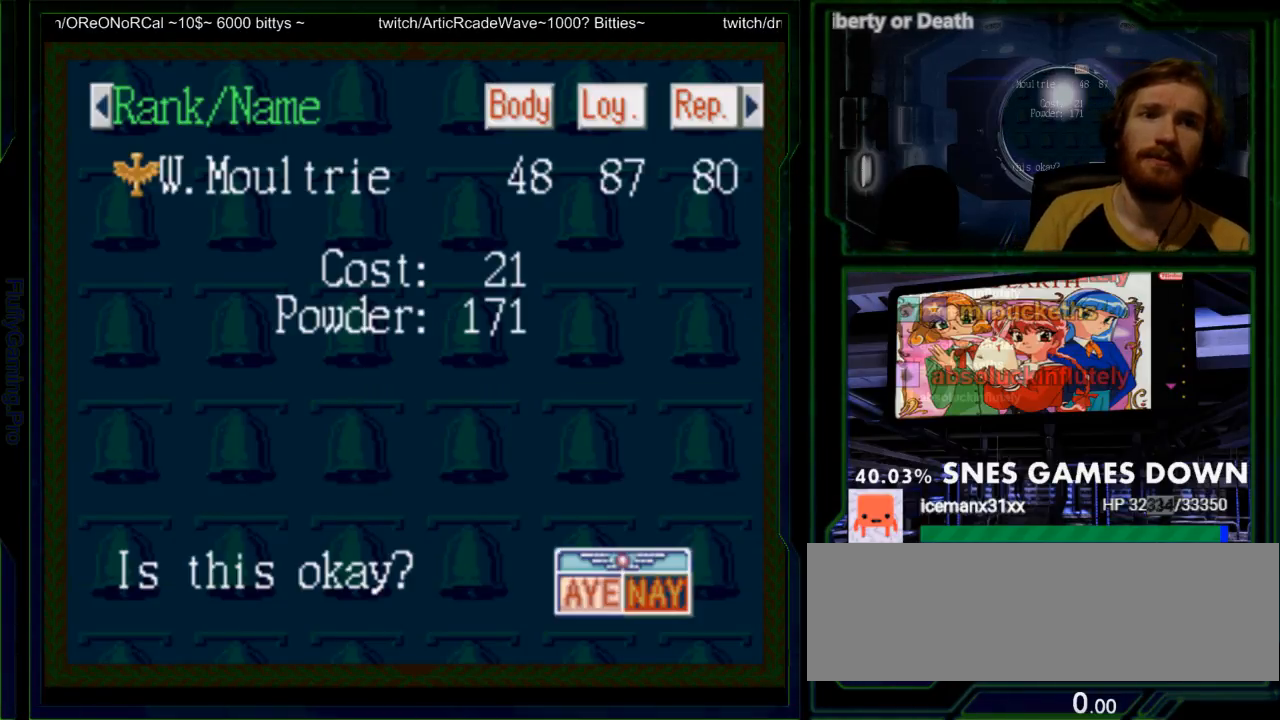
{"buttons": [], "events": [[50, "A", "down"], [150, "A", "up"], [217, "A", "down"], [350, "A", "up"], [400, "A", "down"], [500, "A", "up"]]}
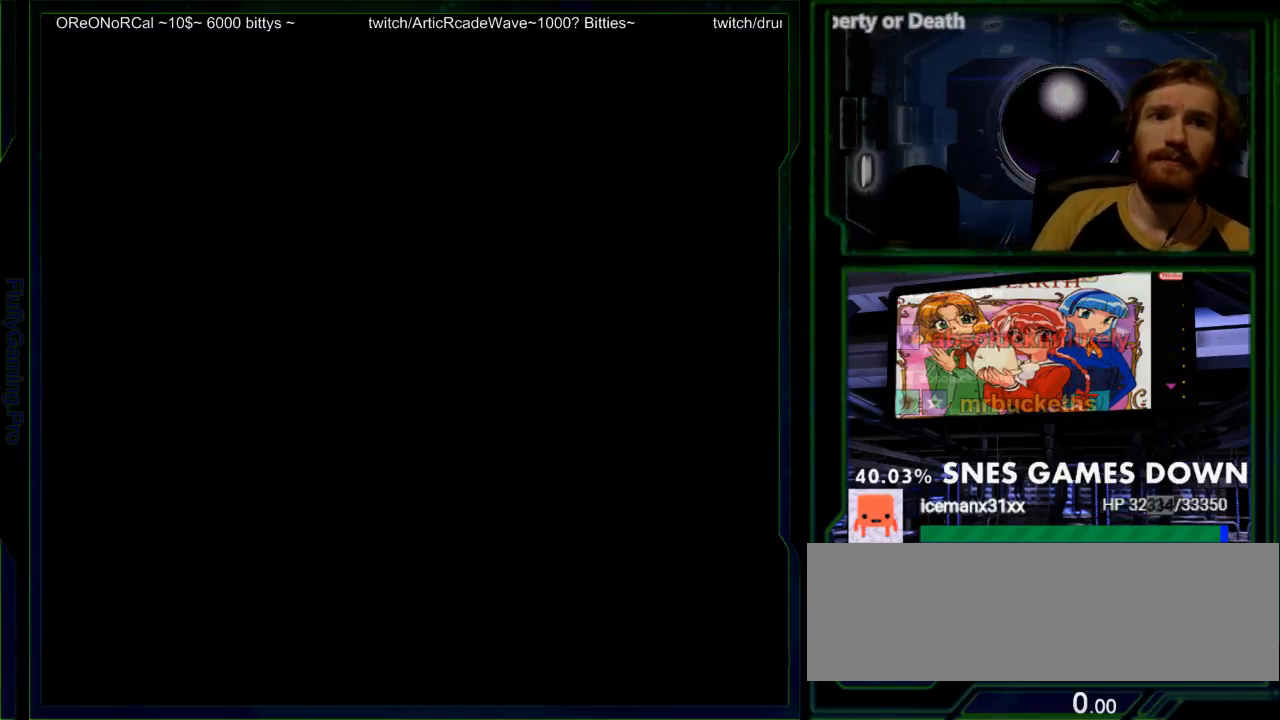
{"buttons": [], "events": []}
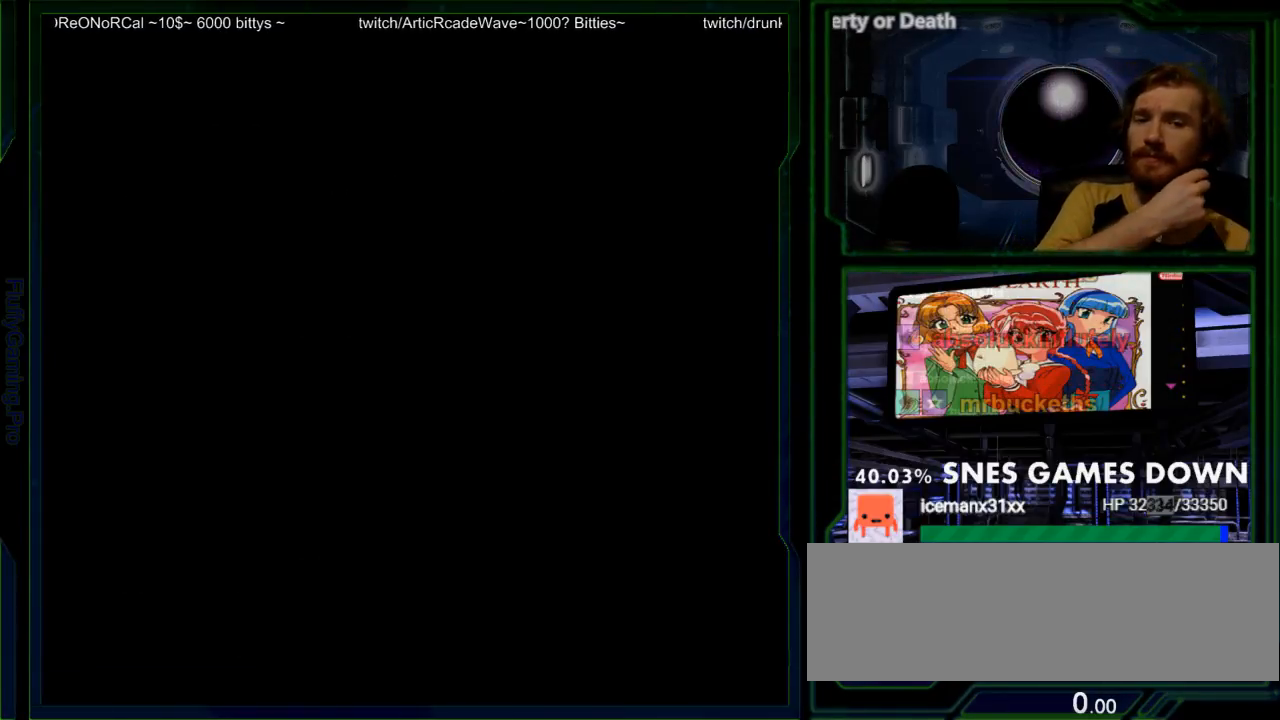
{"buttons": [], "events": []}
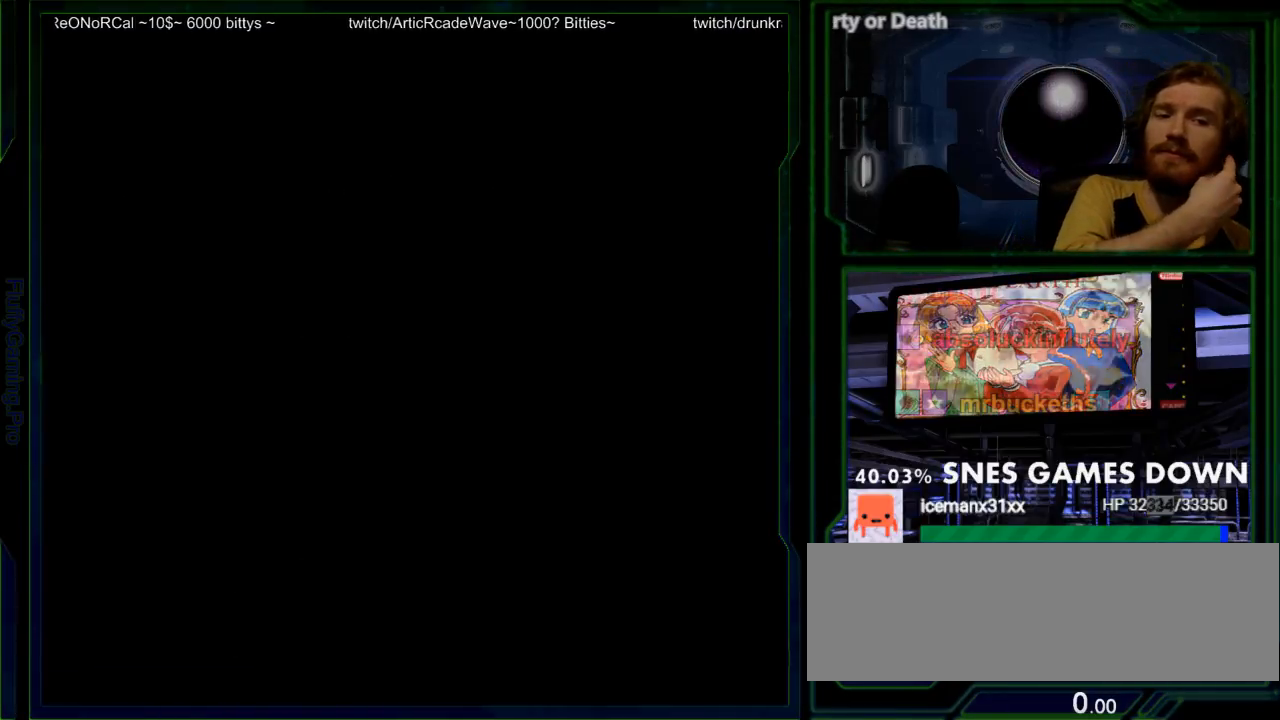
{"buttons": []}
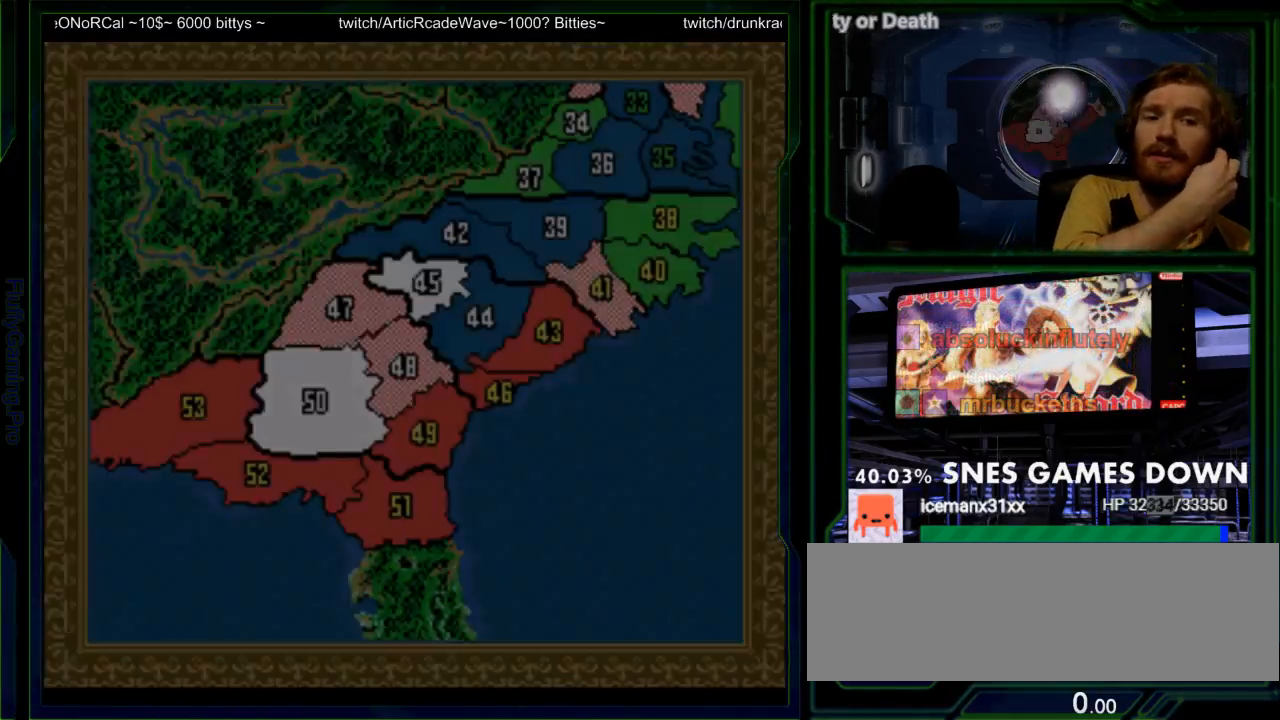
{"buttons": [], "events": []}
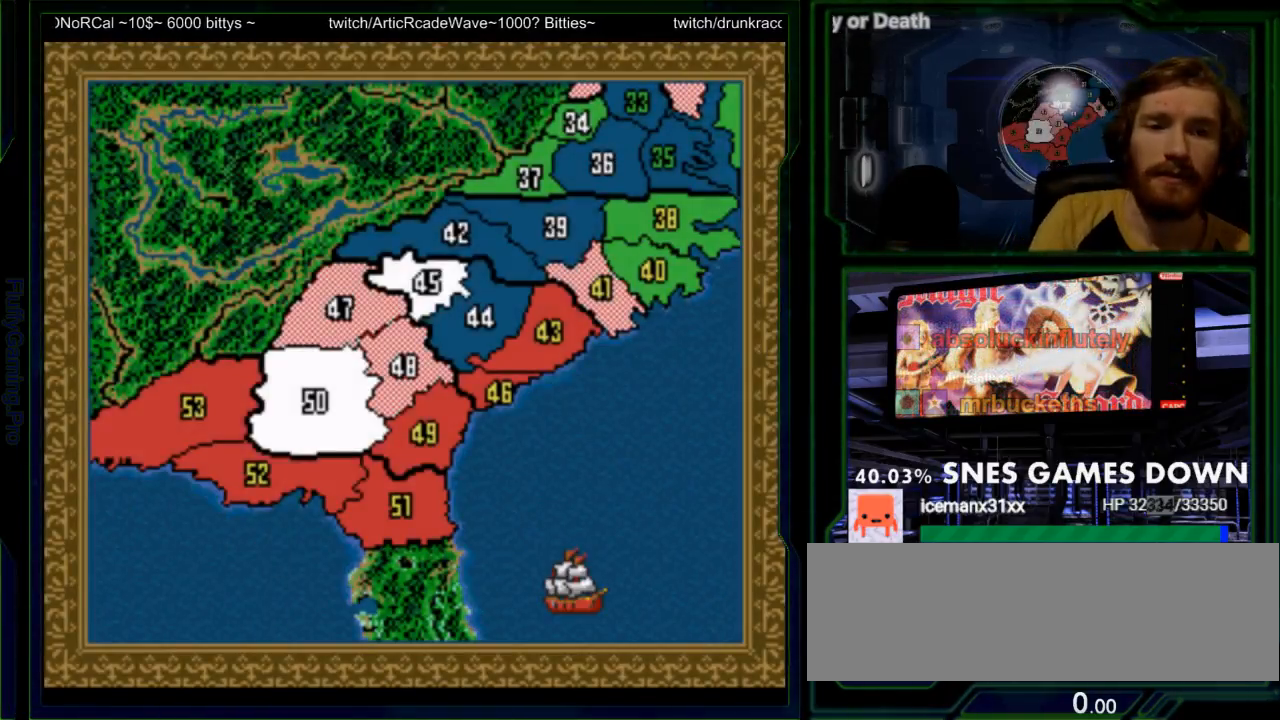
{"buttons": [], "events": []}